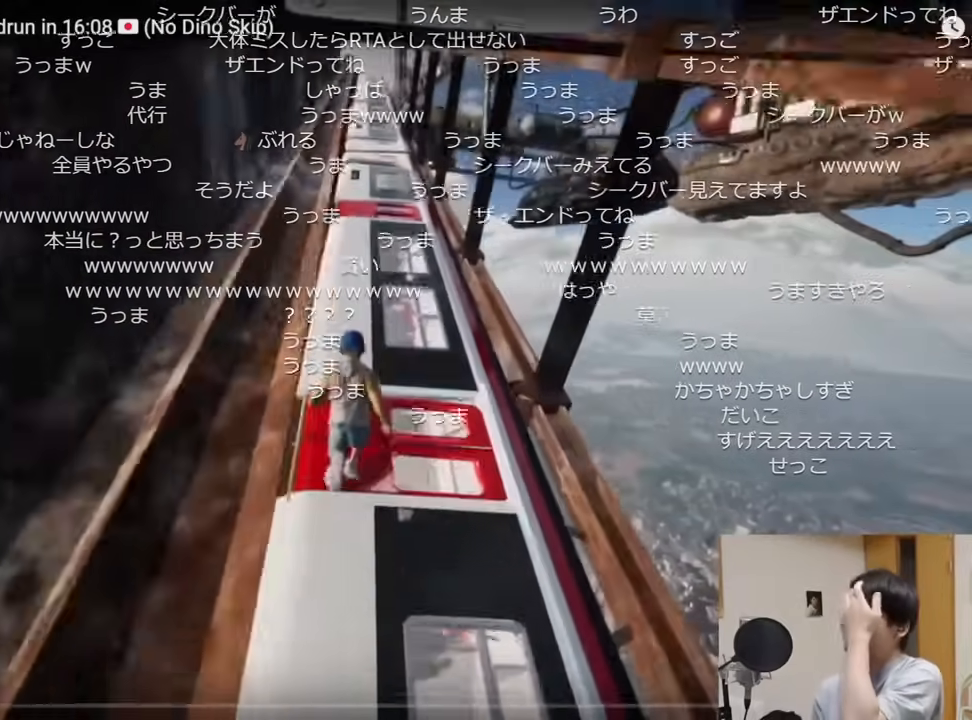
Gameplay with keyboard and mouse; each line is a JSON object with the keys and mouse buttons held at the frame after it. "events" lists presses ("down") and releases ("up") of "a", "ctrl", "d", "e", "q", "s", "shift", "space", "w", "mouse_left", "mouse_wheel", "mouse_right", "mouse_mb4" and "mouse_mb5" between this image and that frame as [ms after this image, input, new state], when the widget could be followed in between. "mouse_left", "mouse_wheel", "mouse_right", "mouse_mb4", "mouse_mb5" = the "left", "wheel", "right", "mb4", "mb5" buttons of the "mouse" list. No other keys are recorded. "wheel" means that the mouse wheel is clicked or scrolled. Mouse movement is not recorded.
{"keys": ["shift", "w"], "mouse": [], "events": []}
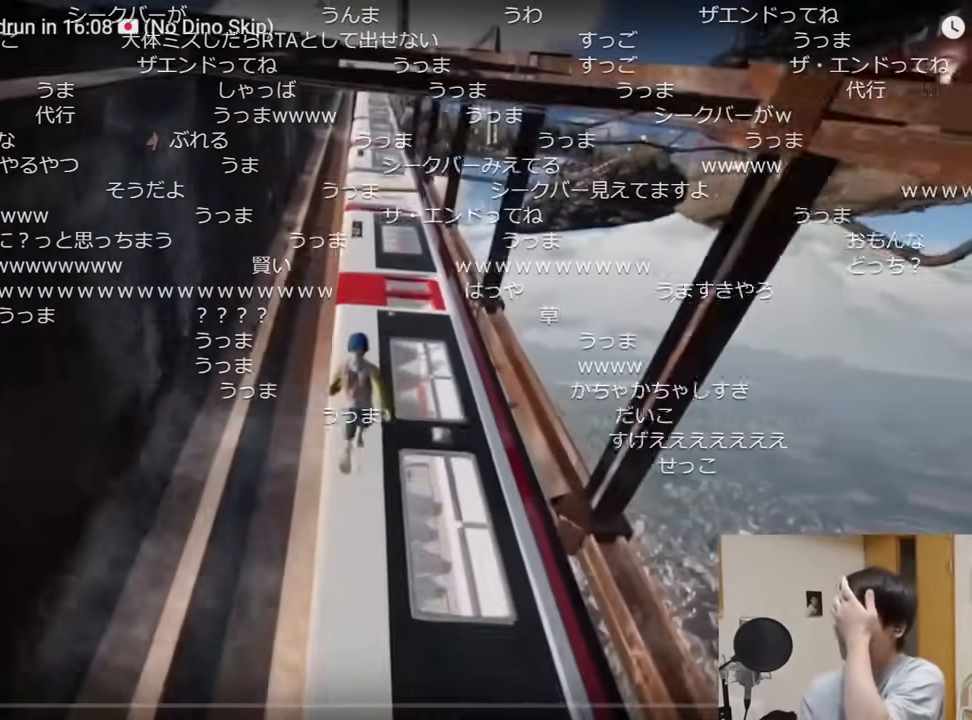
{"keys": ["shift", "w"], "mouse": [], "events": []}
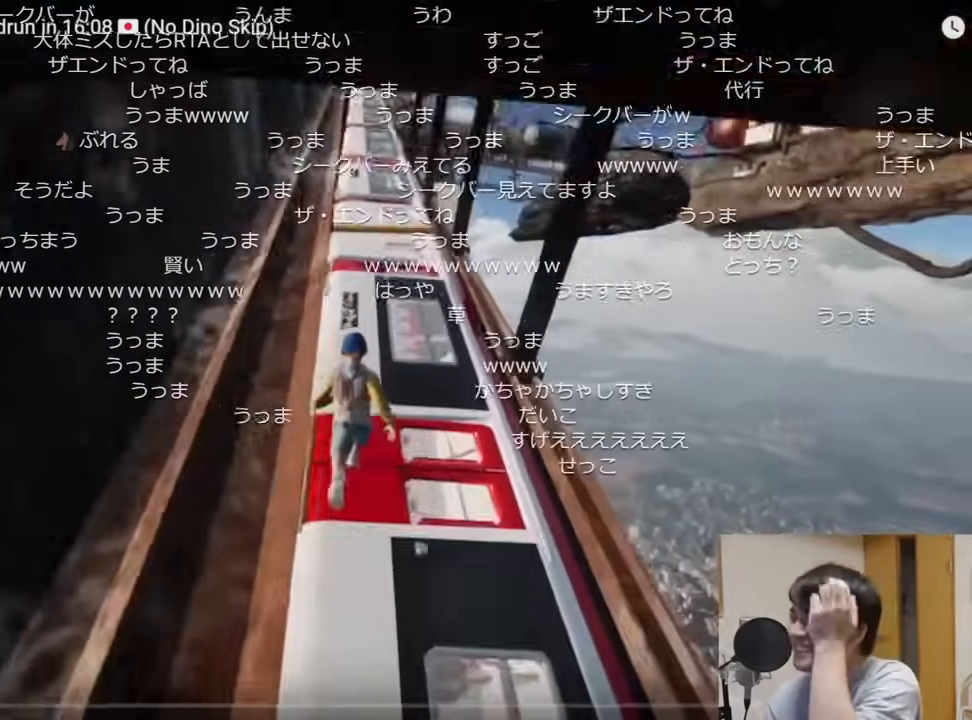
{"keys": ["shift", "w"], "mouse": [], "events": []}
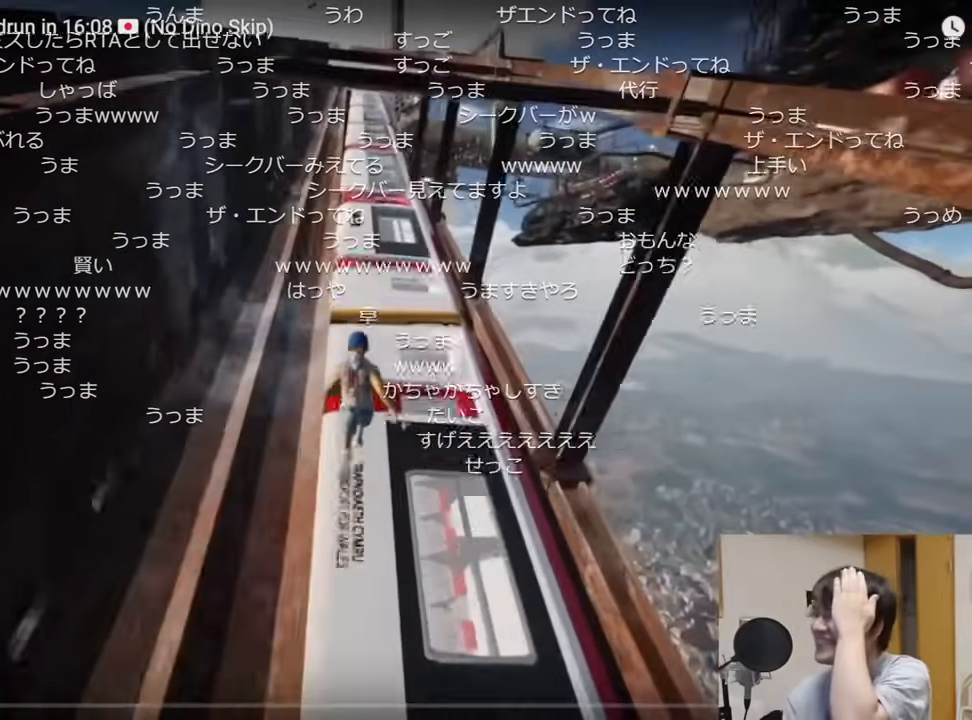
{"keys": ["shift", "w"], "mouse": [], "events": [[217, "space", "down"], [351, "space", "up"]]}
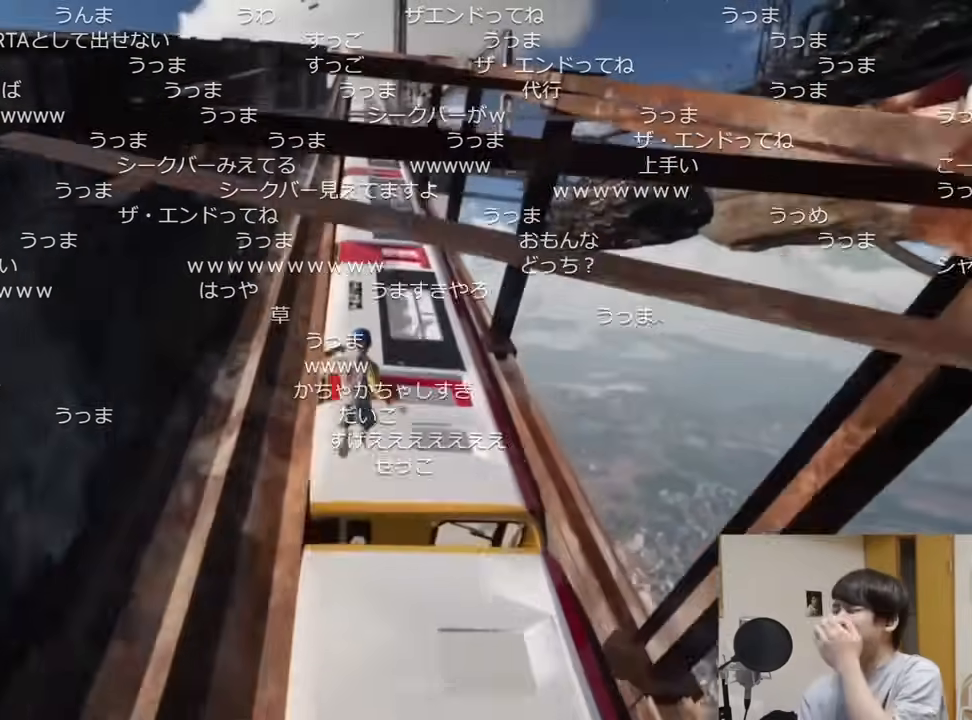
{"keys": ["shift", "w"], "mouse": [], "events": []}
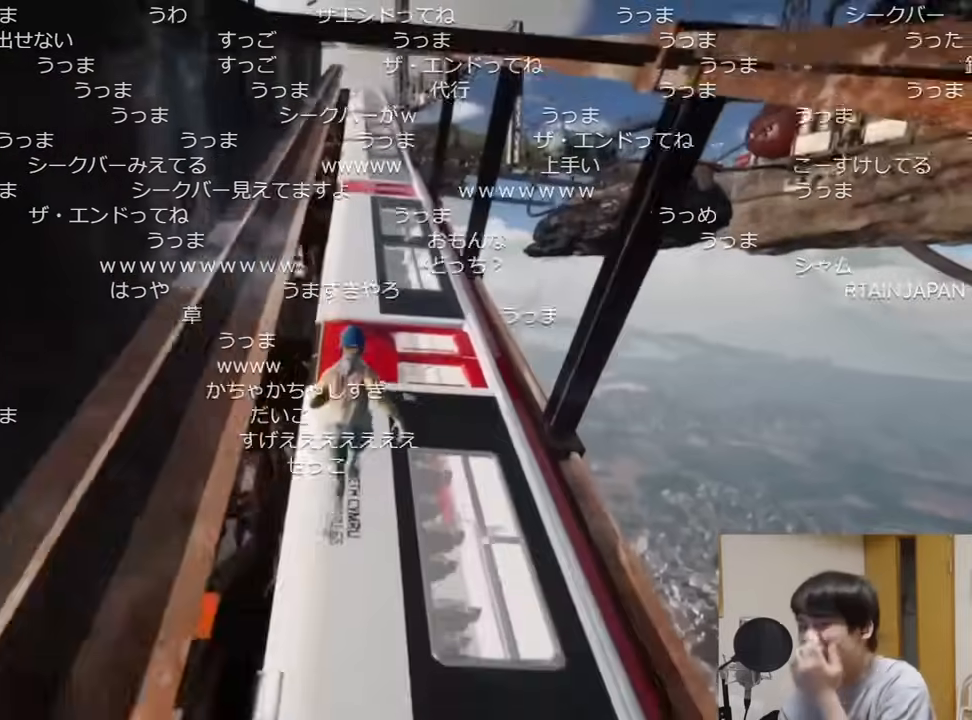
{"keys": ["shift", "w"], "mouse": [], "events": []}
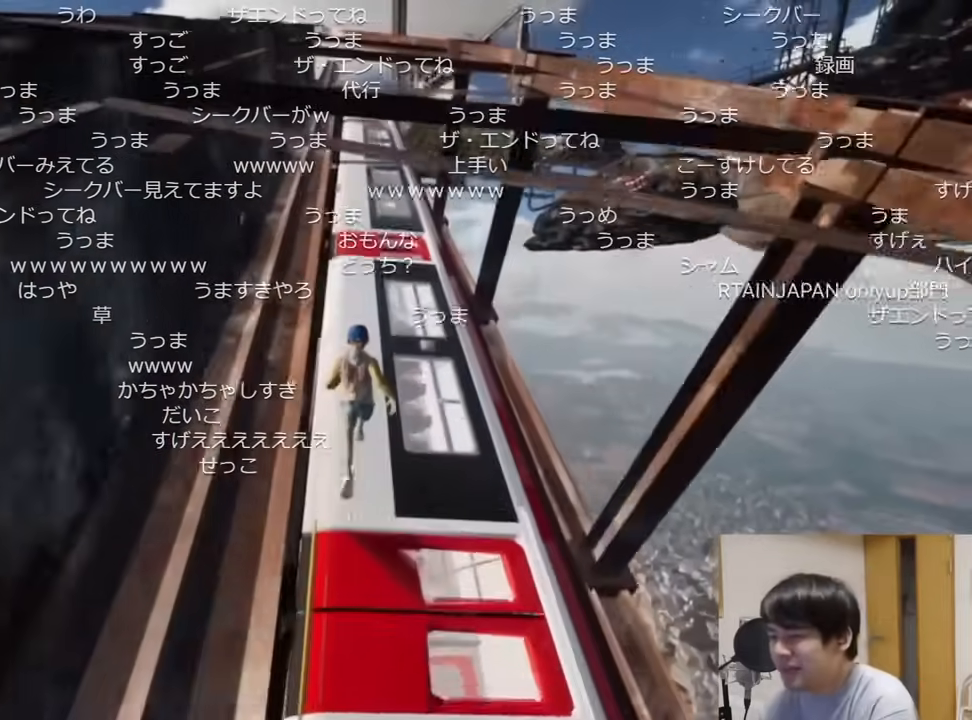
{"keys": ["shift", "w"], "mouse": [], "events": []}
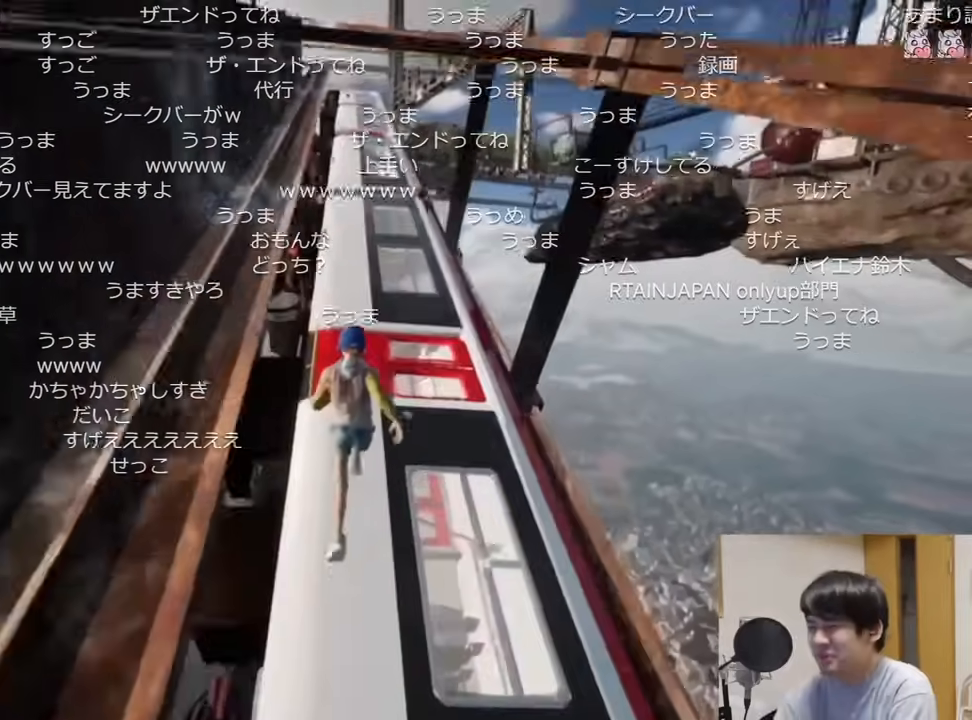
{"keys": ["shift", "w"], "mouse": [], "events": []}
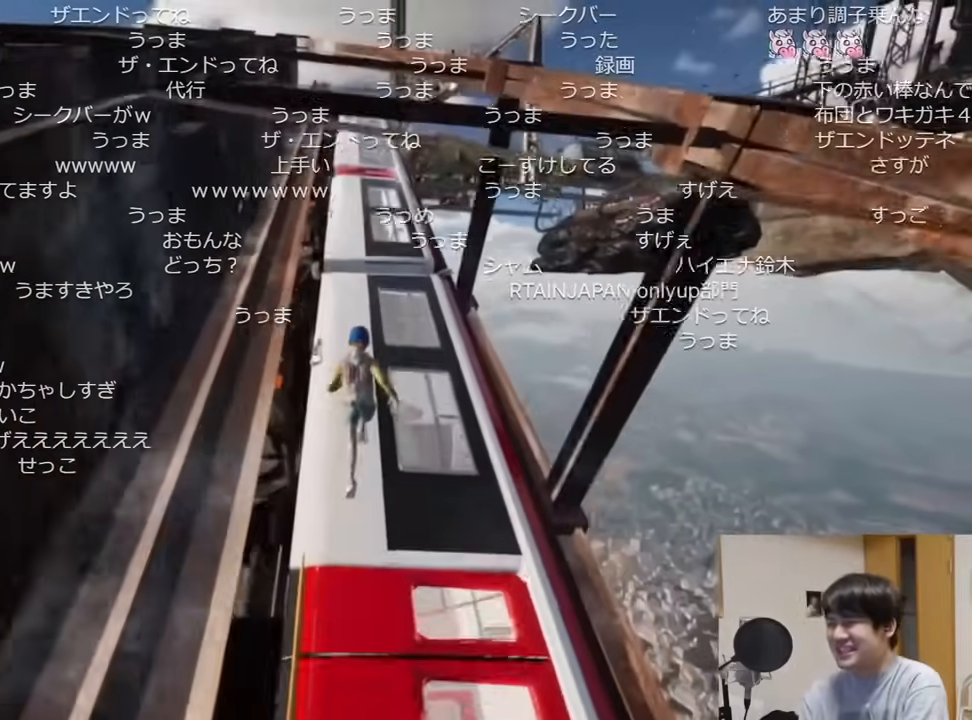
{"keys": ["shift", "w"], "mouse": [], "events": []}
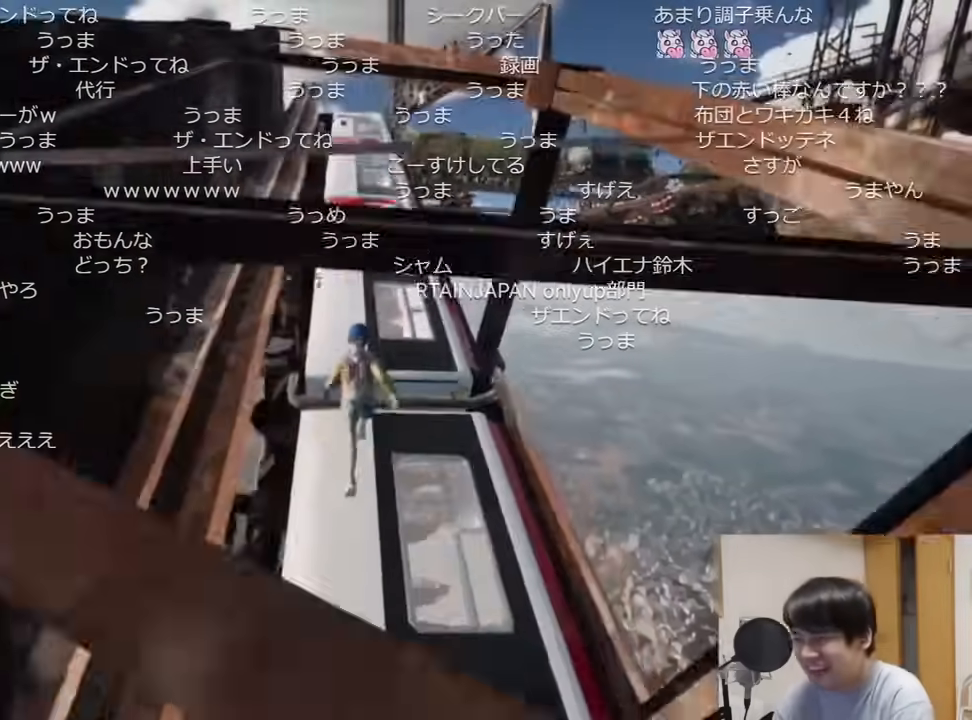
{"keys": ["shift", "w"], "mouse": [], "events": [[16, "space", "down"], [133, "space", "up"]]}
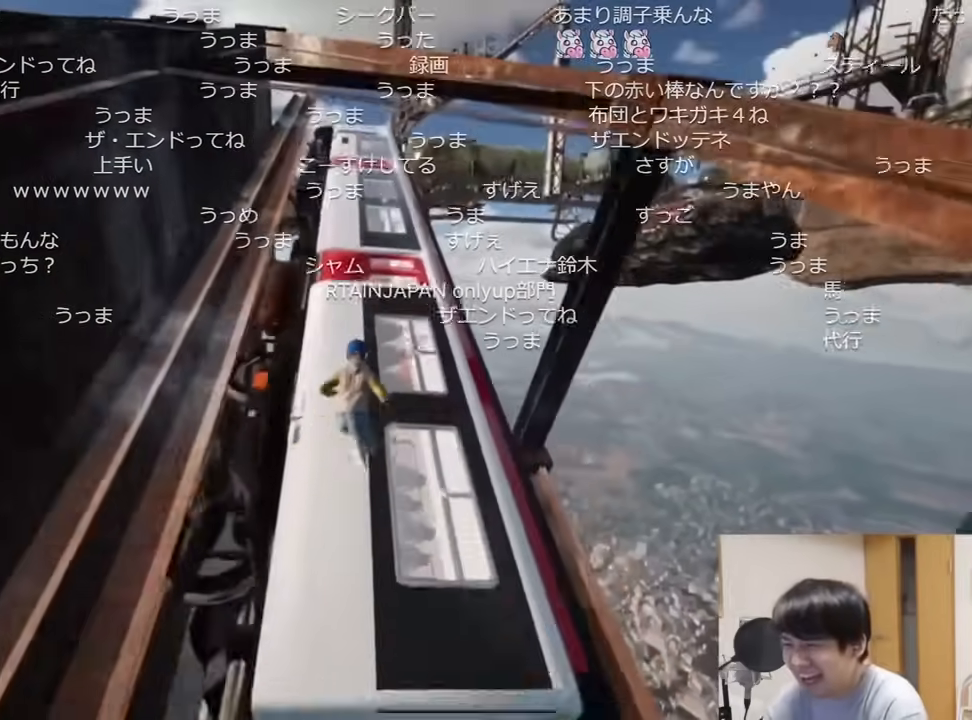
{"keys": ["shift", "w"], "mouse": [], "events": []}
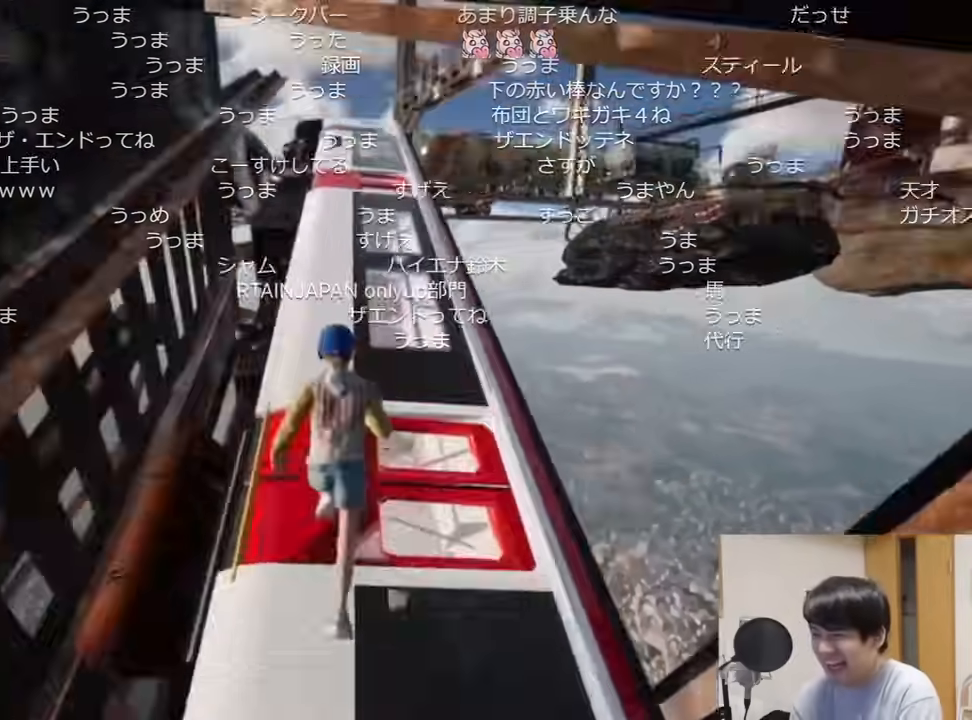
{"keys": ["shift", "w"], "mouse": [], "events": []}
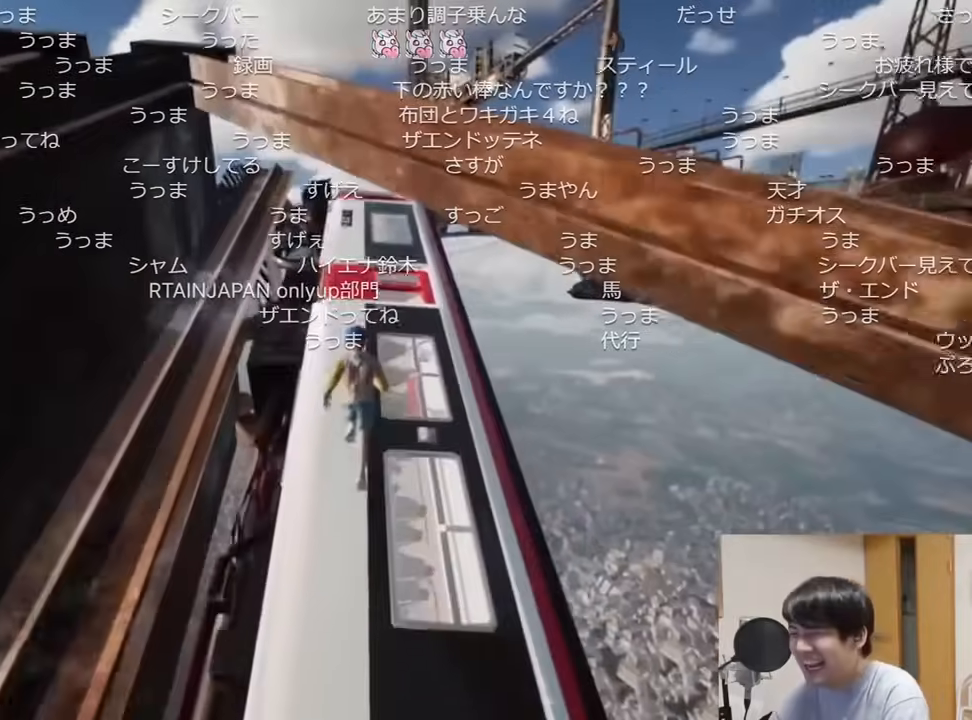
{"keys": ["shift", "w"], "mouse": [], "events": []}
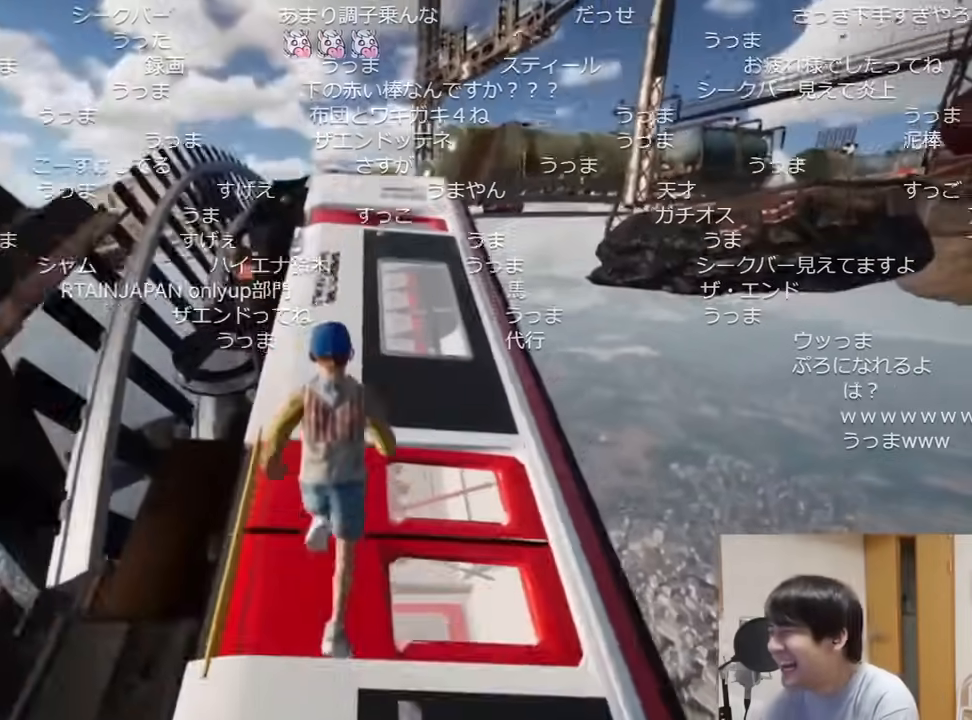
{"keys": ["shift", "w"], "mouse": [], "events": []}
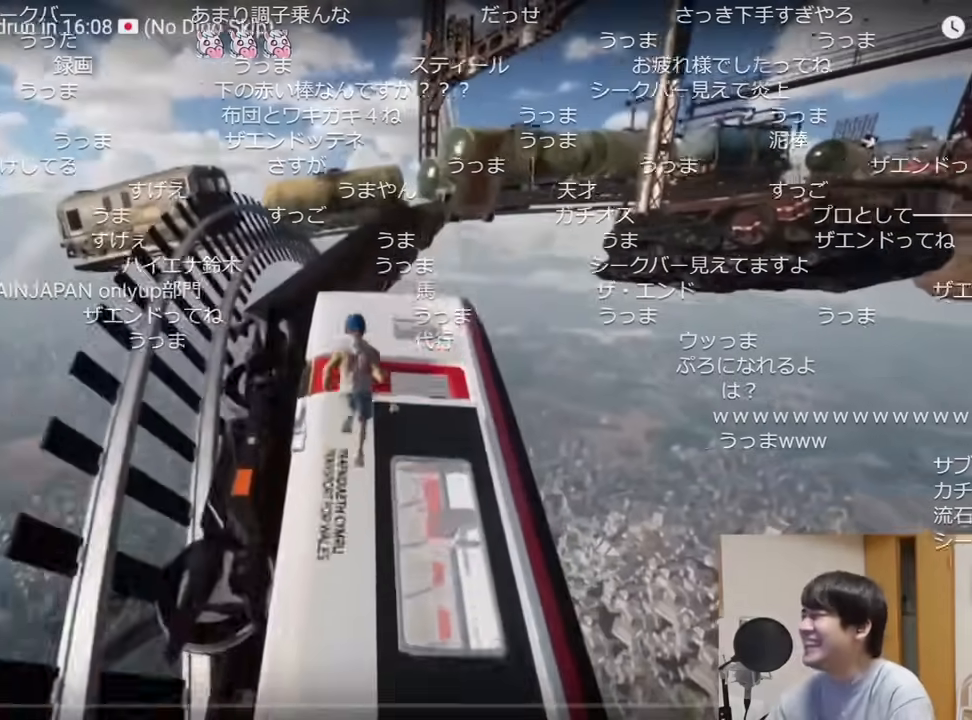
{"keys": ["shift", "w"], "mouse": [], "events": [[367, "space", "down"], [501, "space", "up"]]}
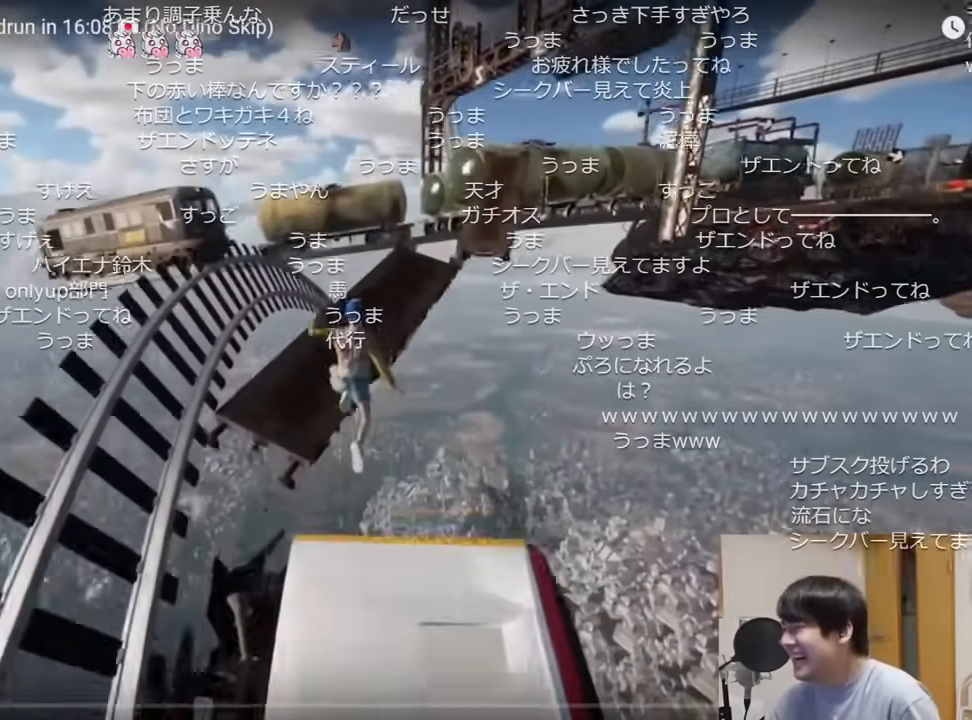
{"keys": ["shift", "w"], "mouse": [], "events": []}
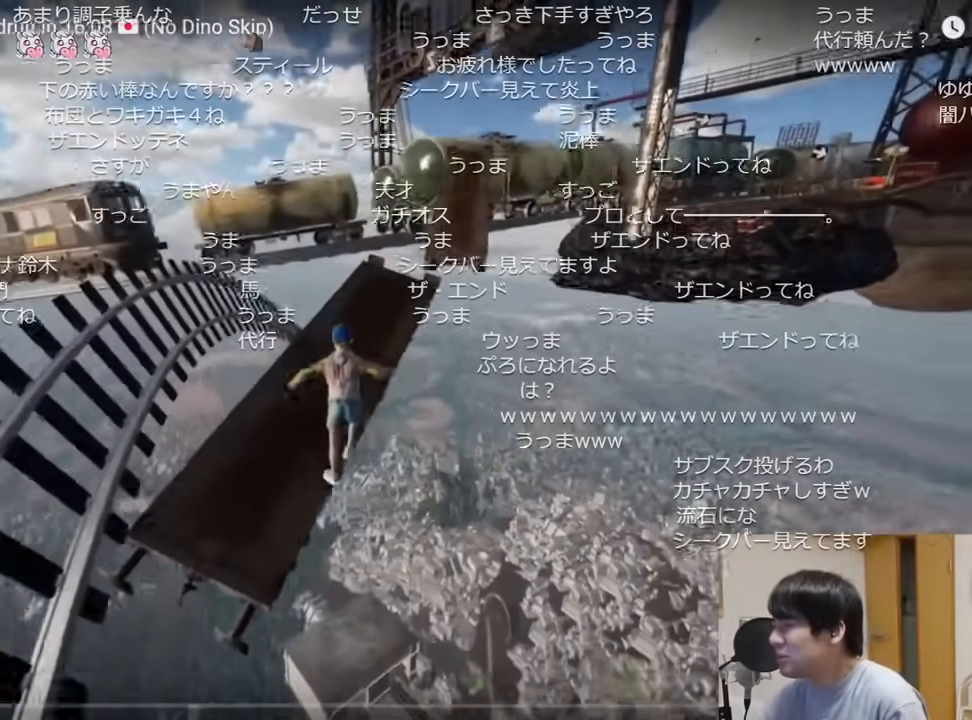
{"keys": ["shift", "w"], "mouse": [], "events": []}
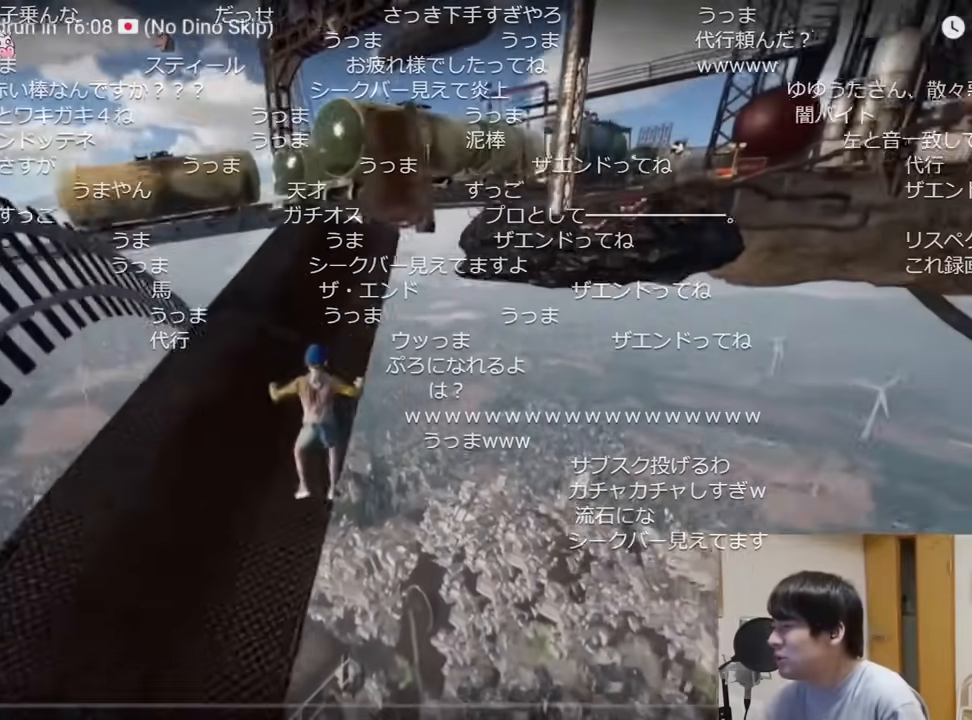
{"keys": ["shift", "w"], "mouse": [], "events": []}
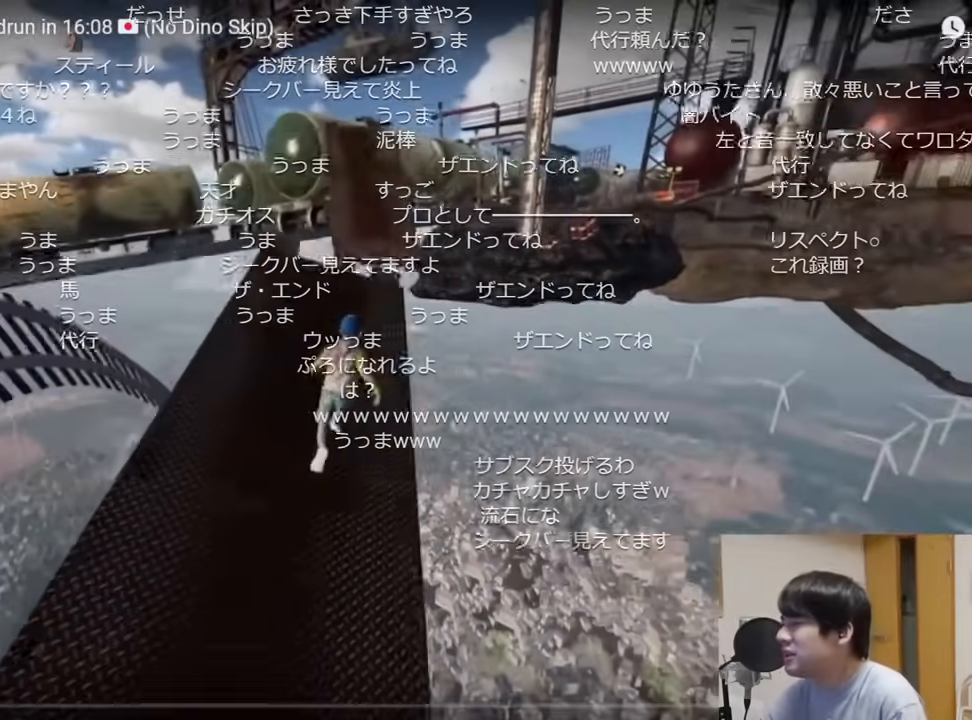
{"keys": ["shift", "w"], "mouse": [], "events": []}
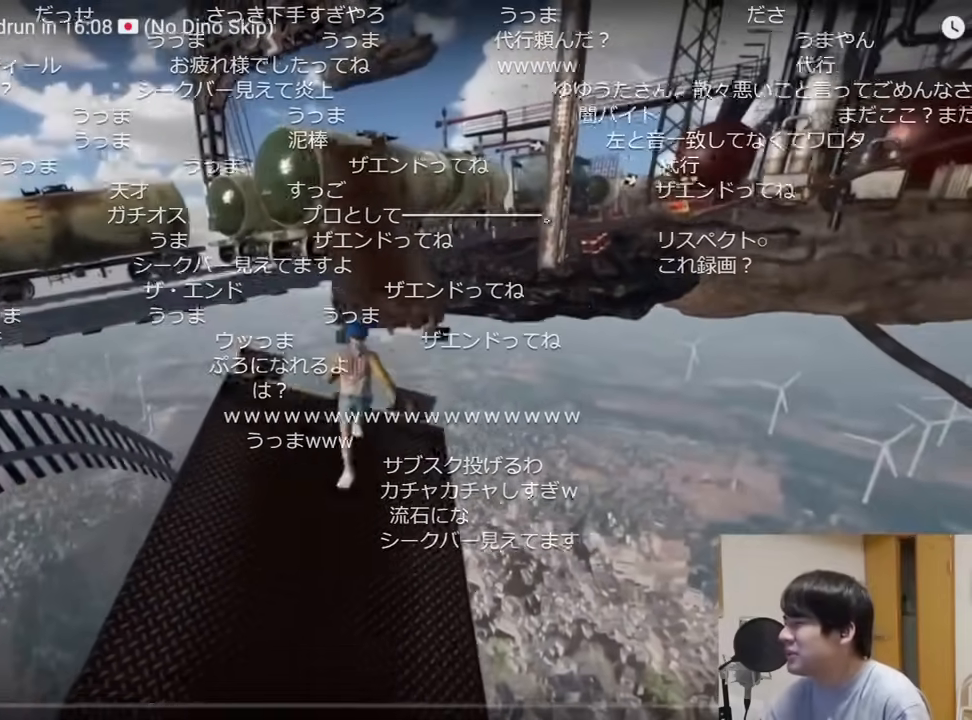
{"keys": ["shift", "w"], "mouse": [], "events": [[116, "space", "down"], [250, "space", "up"]]}
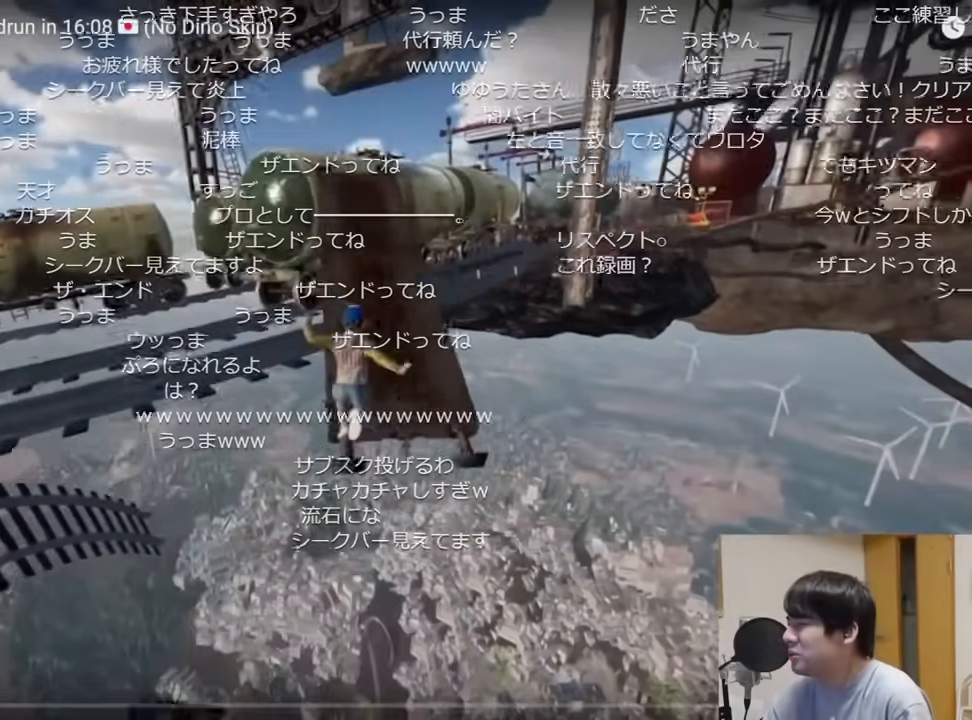
{"keys": ["shift", "w"], "mouse": [], "events": []}
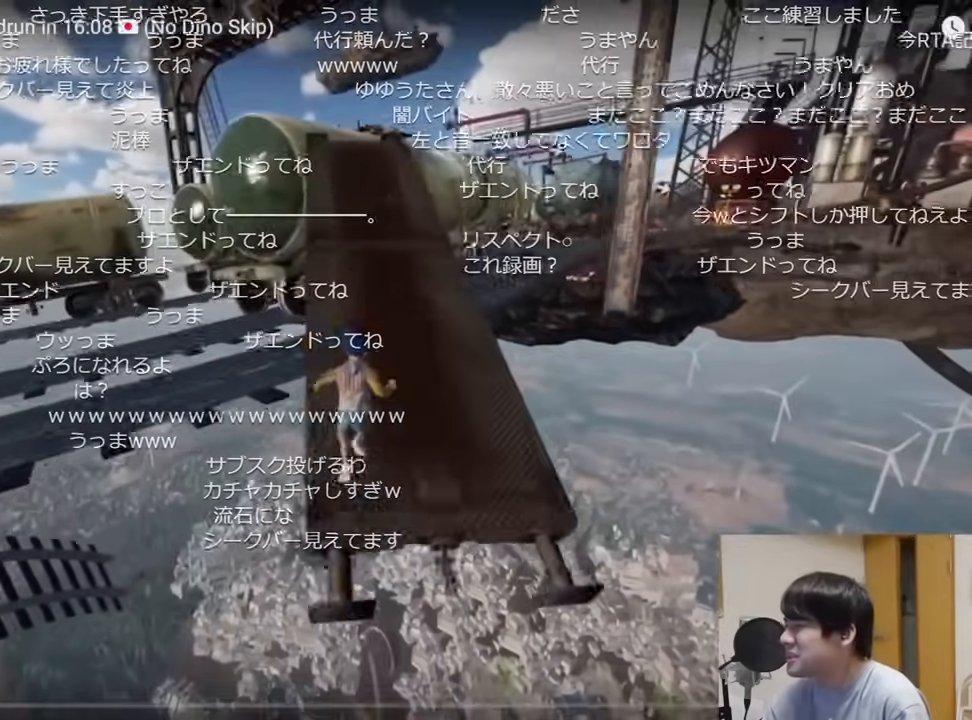
{"keys": ["shift", "w"], "mouse": [], "events": []}
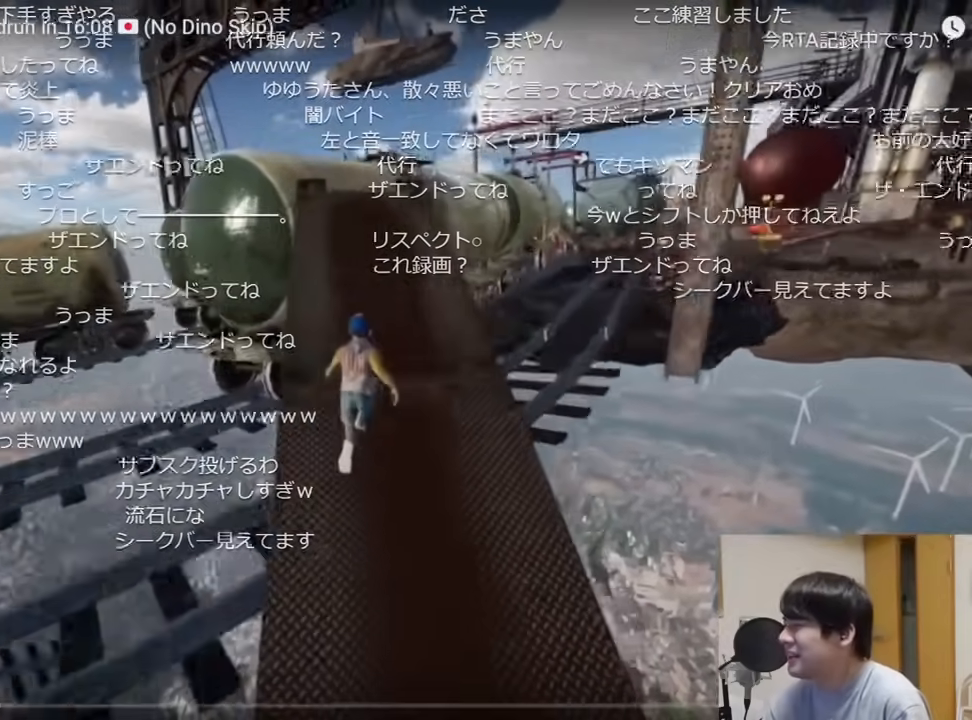
{"keys": ["shift", "w"], "mouse": [], "events": []}
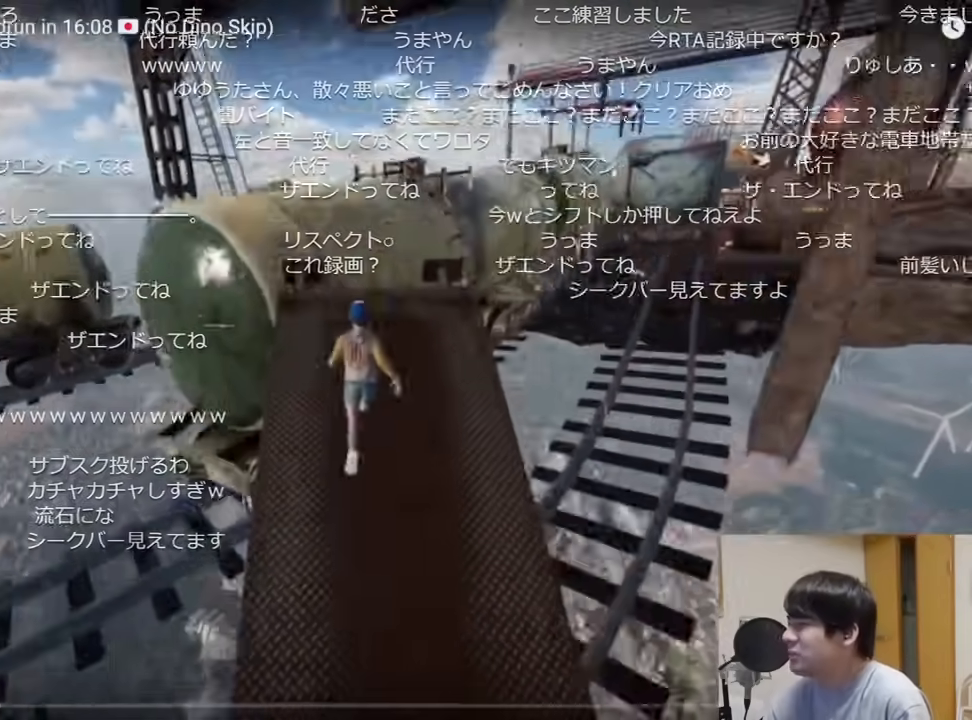
{"keys": ["shift", "w"], "mouse": [], "events": [[266, "space", "down"], [383, "space", "up"]]}
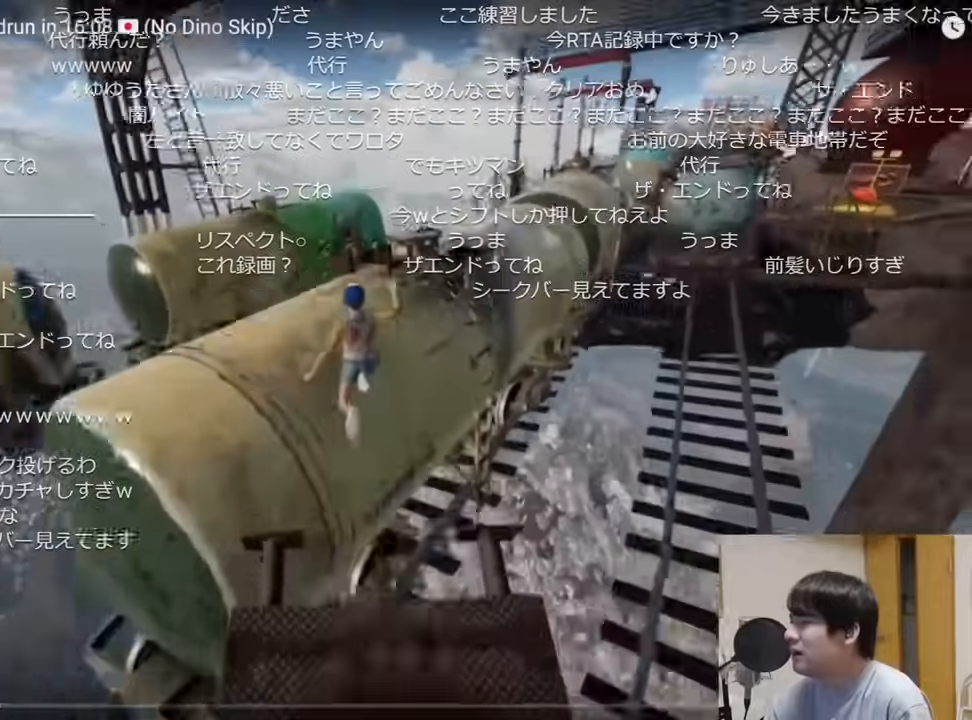
{"keys": ["shift", "space", "w"], "mouse": [], "events": [[167, "mouse_mb5", "down"], [250, "mouse_mb5", "up"], [467, "space", "down"]]}
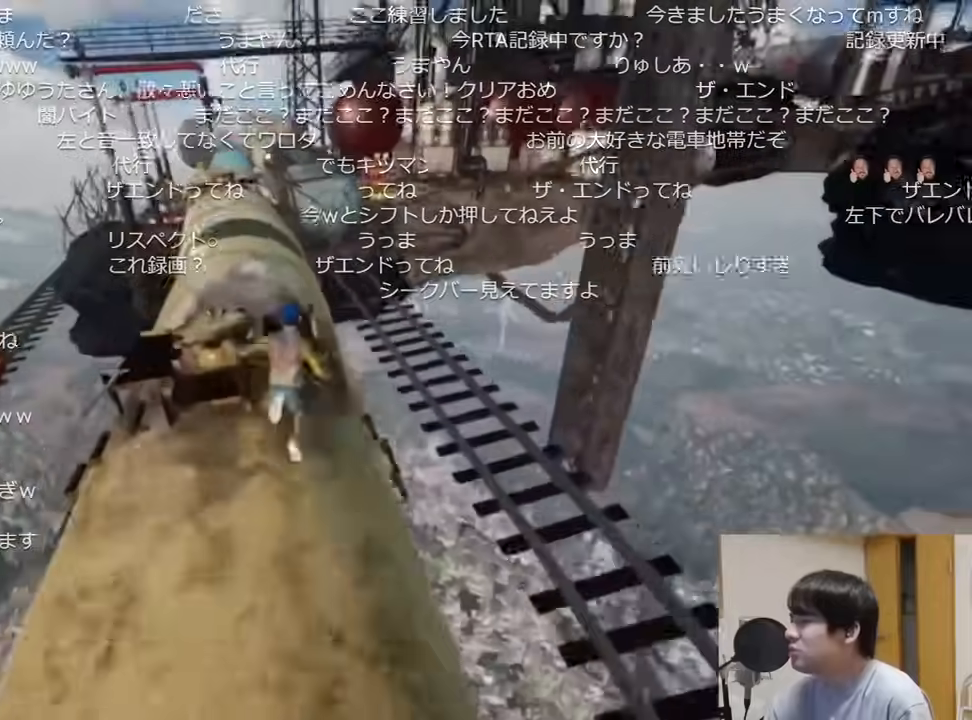
{"keys": ["shift", "space", "w"], "mouse": [], "events": [[66, "space", "up"], [450, "space", "down"]]}
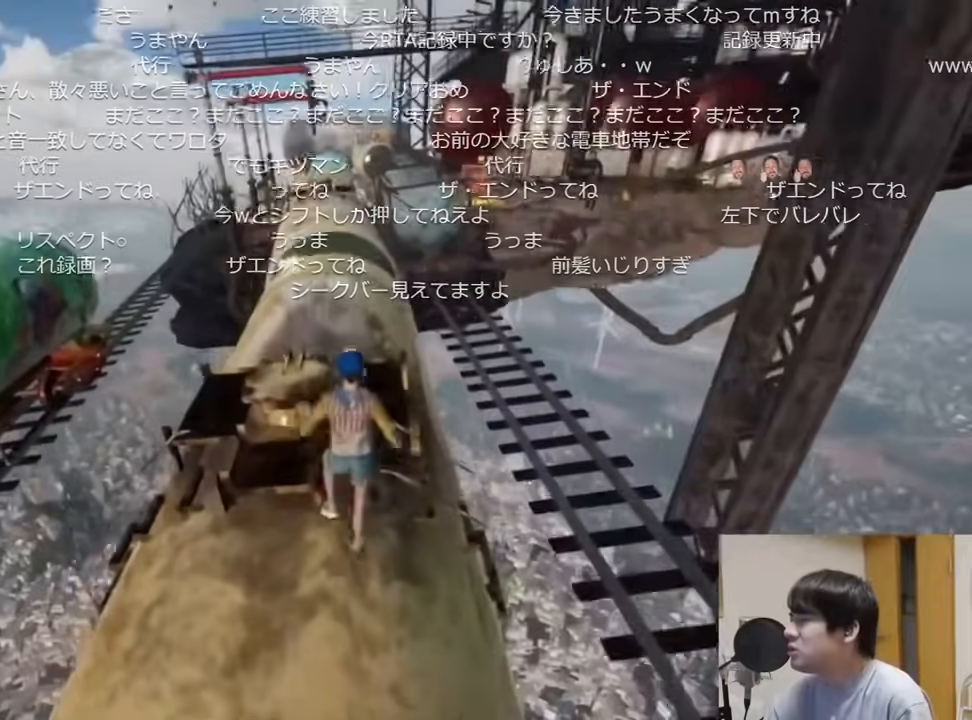
{"keys": ["shift", "w"], "mouse": [], "events": [[50, "space", "up"]]}
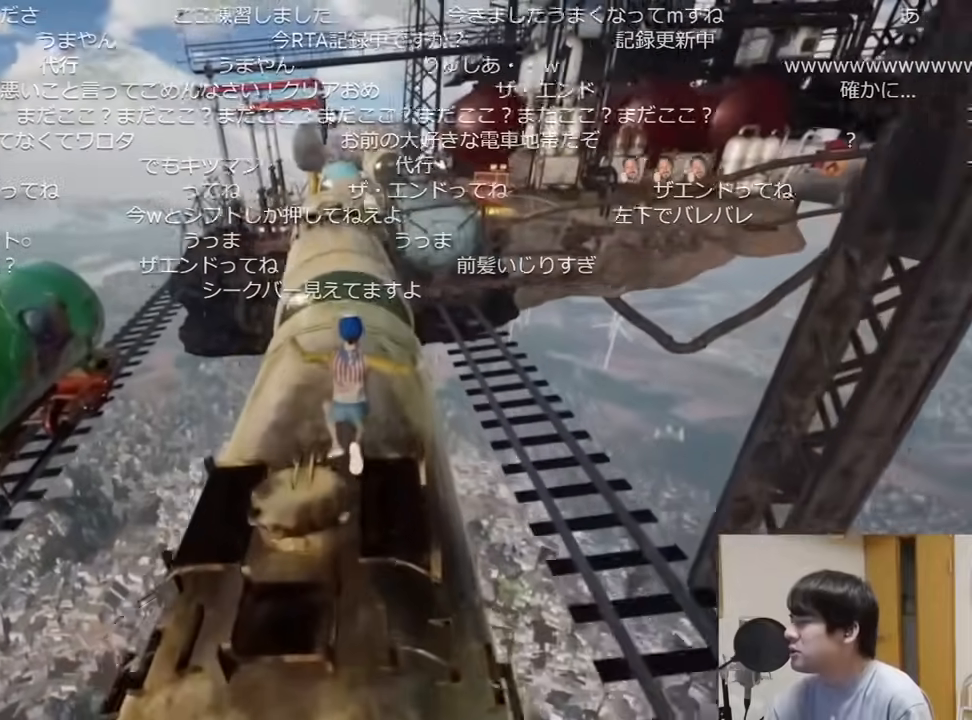
{"keys": ["shift", "w"], "mouse": [], "events": []}
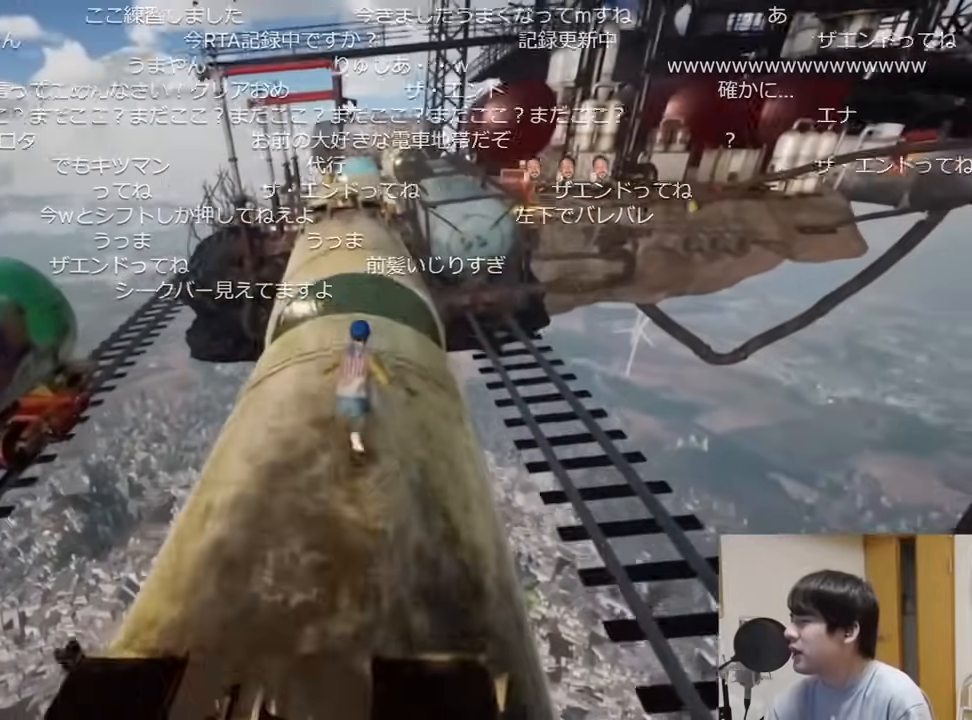
{"keys": ["shift", "w"], "mouse": [], "events": [[284, "space", "down"], [417, "space", "up"]]}
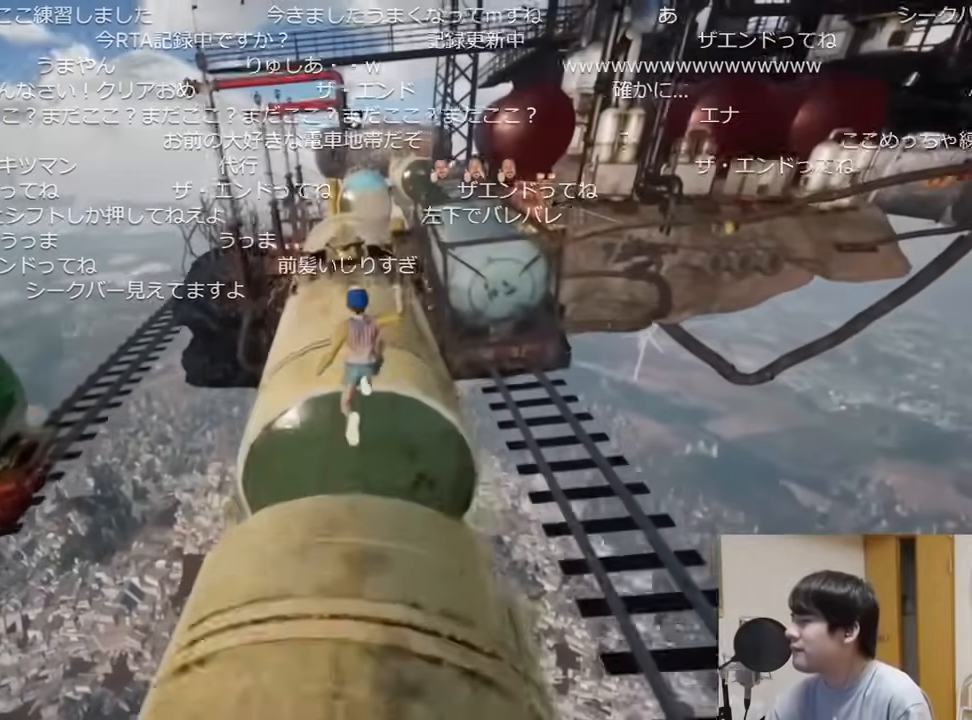
{"keys": ["shift", "w"], "mouse": [], "events": []}
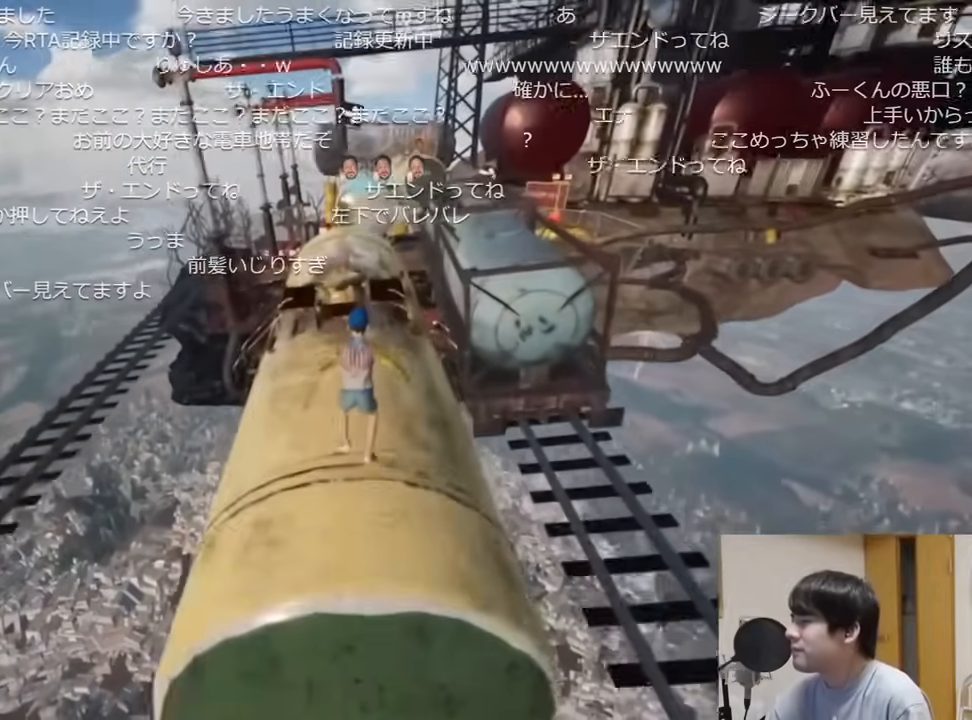
{"keys": ["shift", "w"], "mouse": [], "events": [[217, "space", "down"], [350, "space", "up"]]}